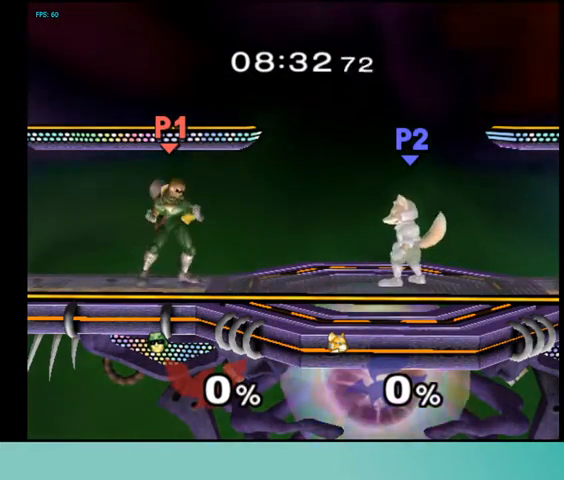
Gameplay with a controller (Nintendo layout); each line is a JSON object with the inputs held at the frame after it. "events" lists button and stick changes between this image and that frame as [ms after this image, input, new state], when the widget could be followed in between. Not read: L3 R3 other_buttons.
{"buttons": [], "events": [[200, "DPAD_UP", "down"], [233, "DPAD_UP", "up"]]}
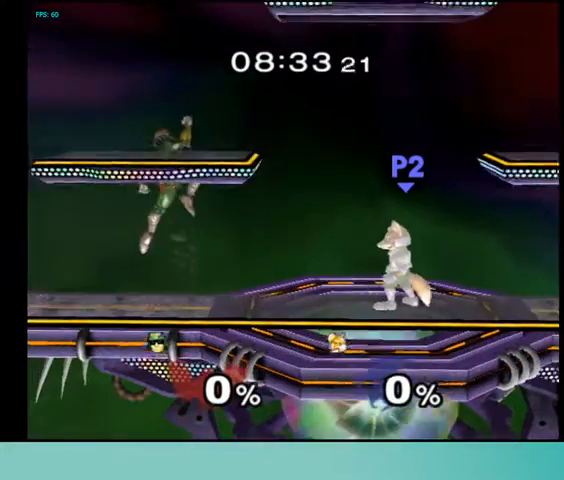
{"buttons": [], "events": [[33, "DPAD_RIGHT", "down"], [300, "DPAD_RIGHT", "up"]]}
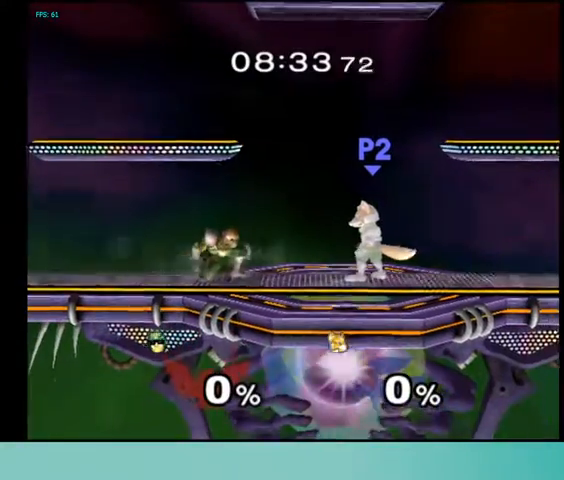
{"buttons": [], "events": [[300, "DPAD_UP", "down"], [333, "DPAD_UP", "up"]]}
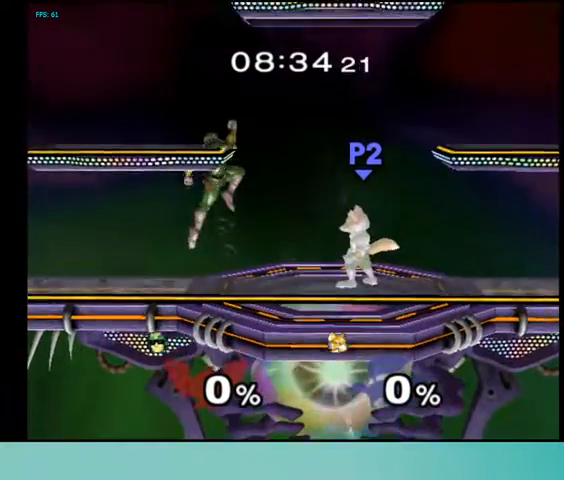
{"buttons": [], "events": [[33, "DPAD_RIGHT", "down"], [200, "DPAD_RIGHT", "up"]]}
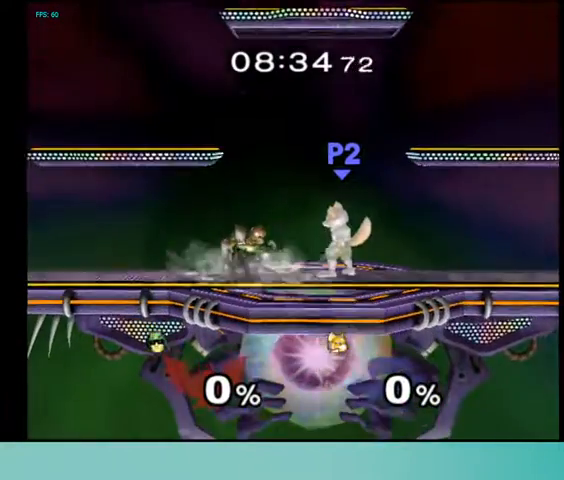
{"buttons": ["DPAD_UP"], "events": [[467, "DPAD_UP", "down"]]}
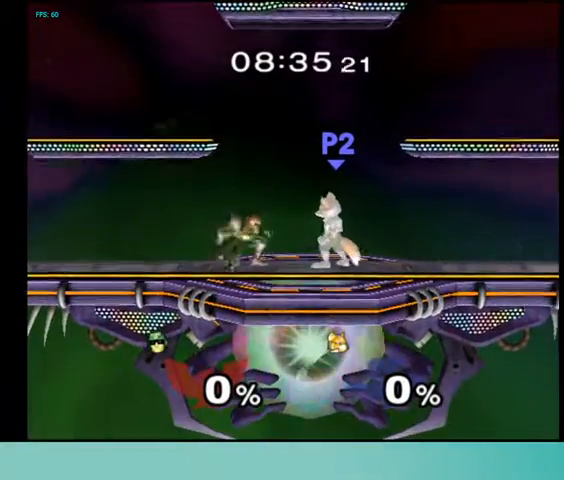
{"buttons": [], "events": [[33, "DPAD_UP", "up"]]}
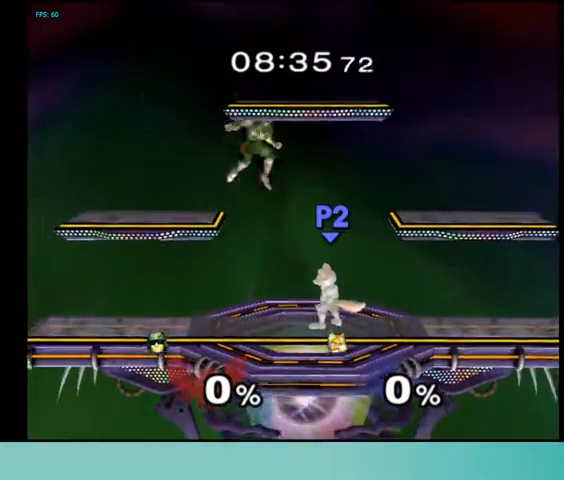
{"buttons": [], "events": [[100, "DPAD_DOWN", "down"], [267, "DPAD_DOWN", "up"]]}
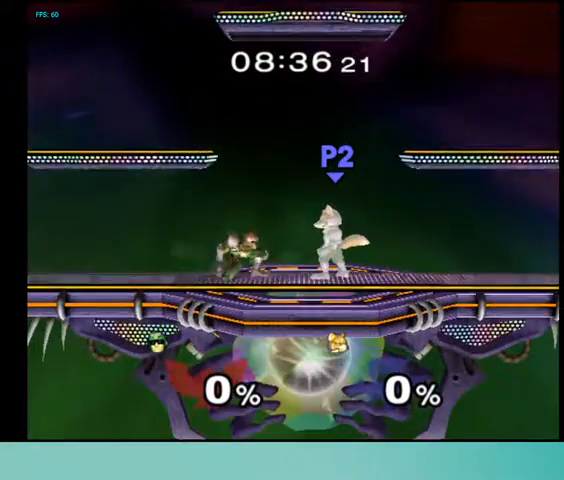
{"buttons": [], "events": []}
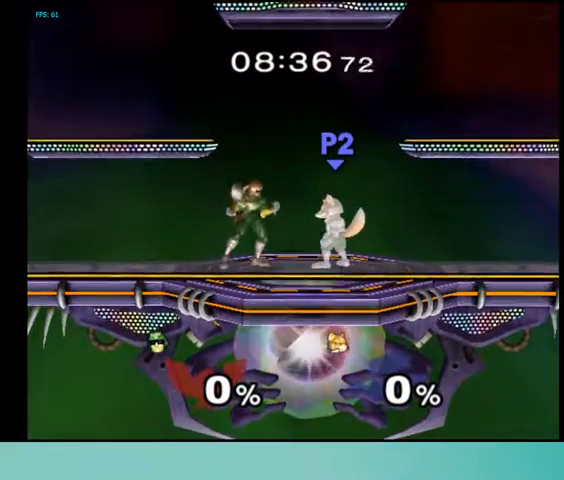
{"buttons": [], "events": []}
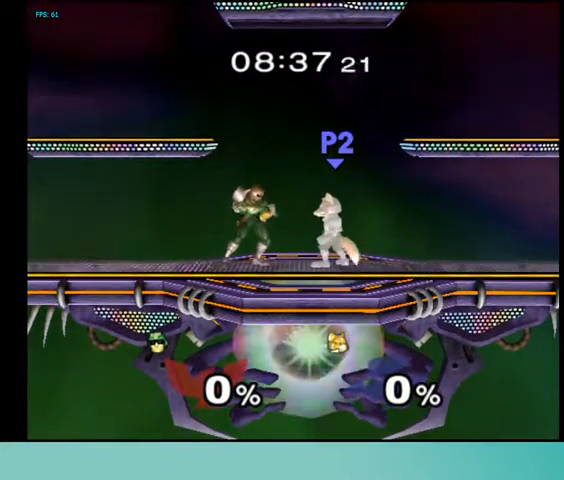
{"buttons": [], "events": []}
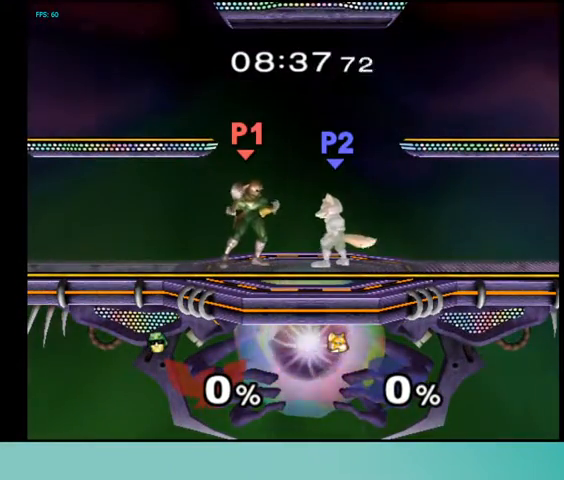
{"buttons": [], "events": []}
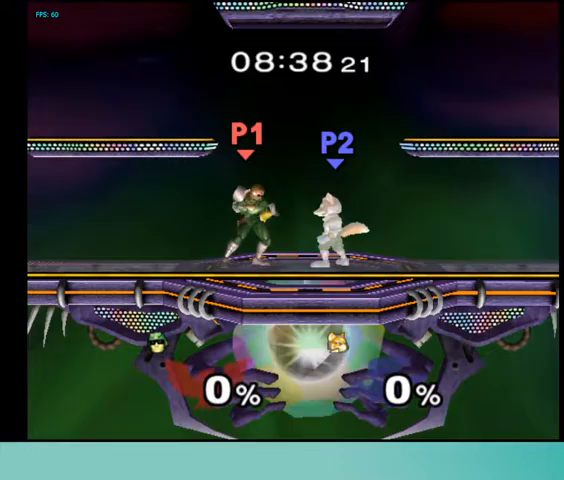
{"buttons": [], "events": []}
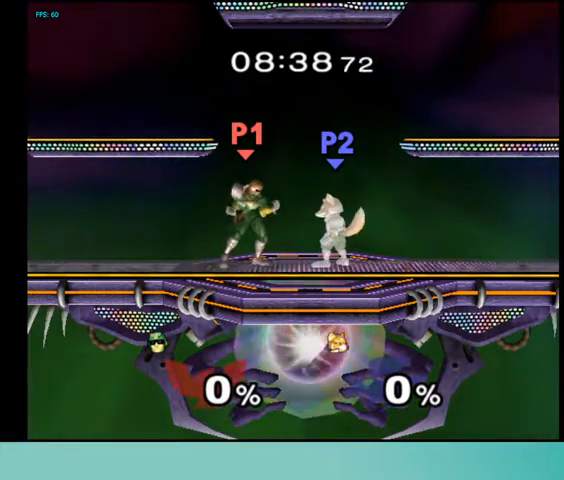
{"buttons": [], "events": []}
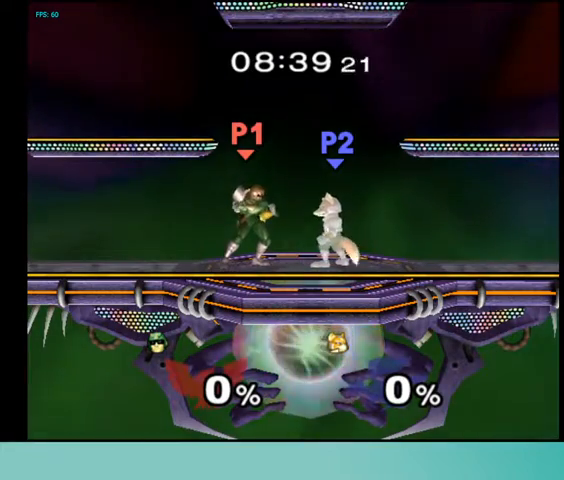
{"buttons": [], "events": []}
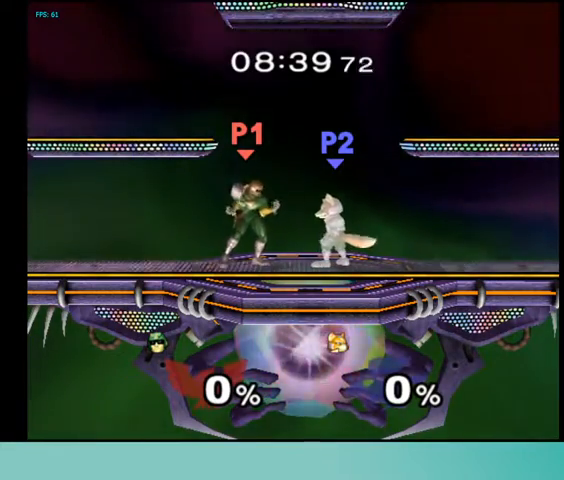
{"buttons": ["DPAD_RIGHT"], "events": [[67, "DPAD_UP", "down"], [133, "DPAD_UP", "up"], [400, "DPAD_RIGHT", "down"]]}
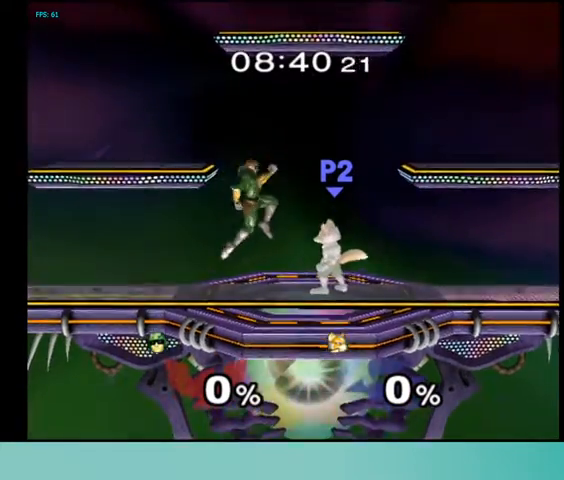
{"buttons": [], "events": [[100, "DPAD_RIGHT", "up"]]}
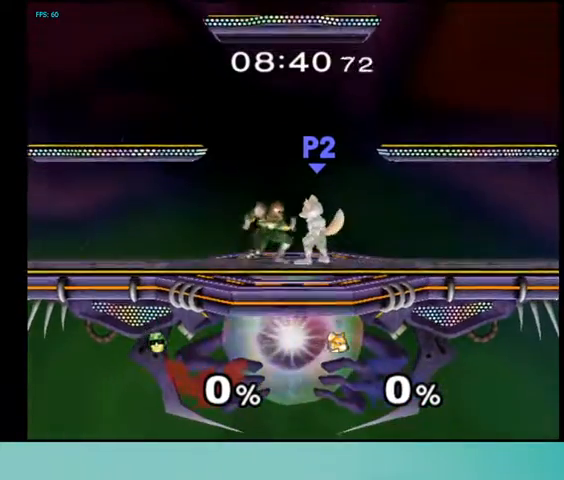
{"buttons": [], "events": []}
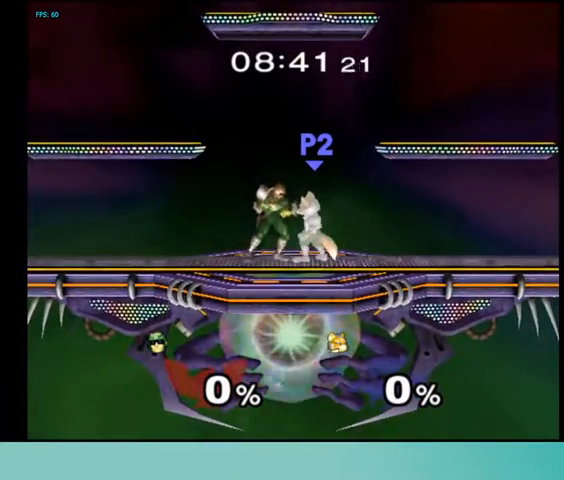
{"buttons": [], "events": [[67, "DPAD_UP", "down"], [133, "DPAD_UP", "up"]]}
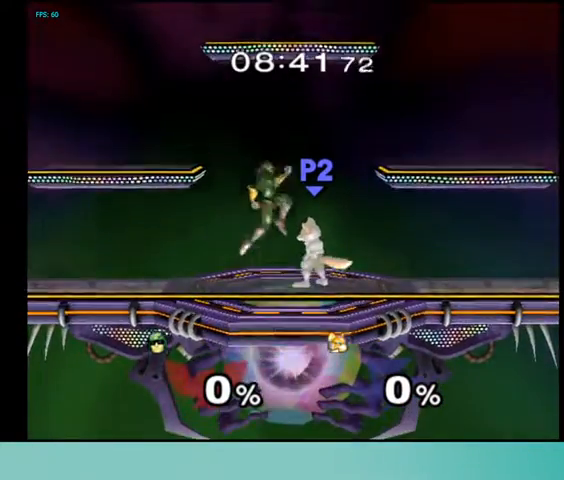
{"buttons": ["DPAD_UP"], "events": [[500, "DPAD_UP", "down"]]}
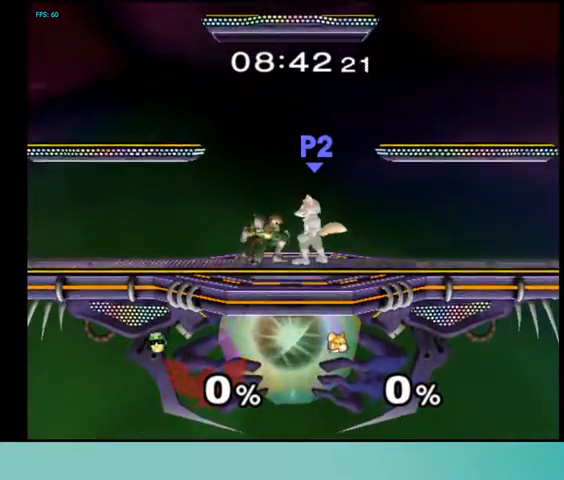
{"buttons": [], "events": [[33, "DPAD_UP", "up"]]}
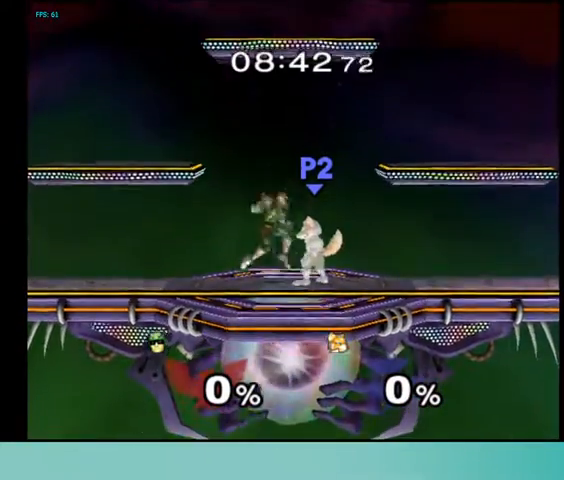
{"buttons": [], "events": [[267, "DPAD_UP", "down"], [433, "DPAD_UP", "up"]]}
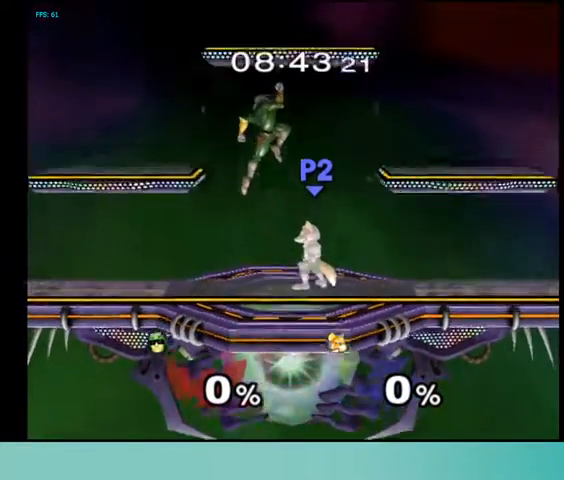
{"buttons": [], "events": []}
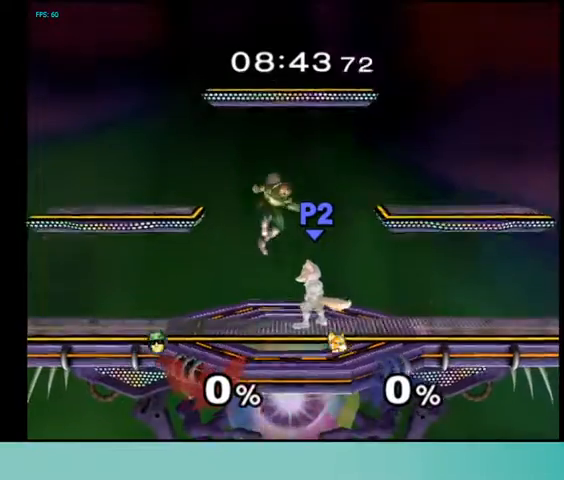
{"buttons": [], "events": []}